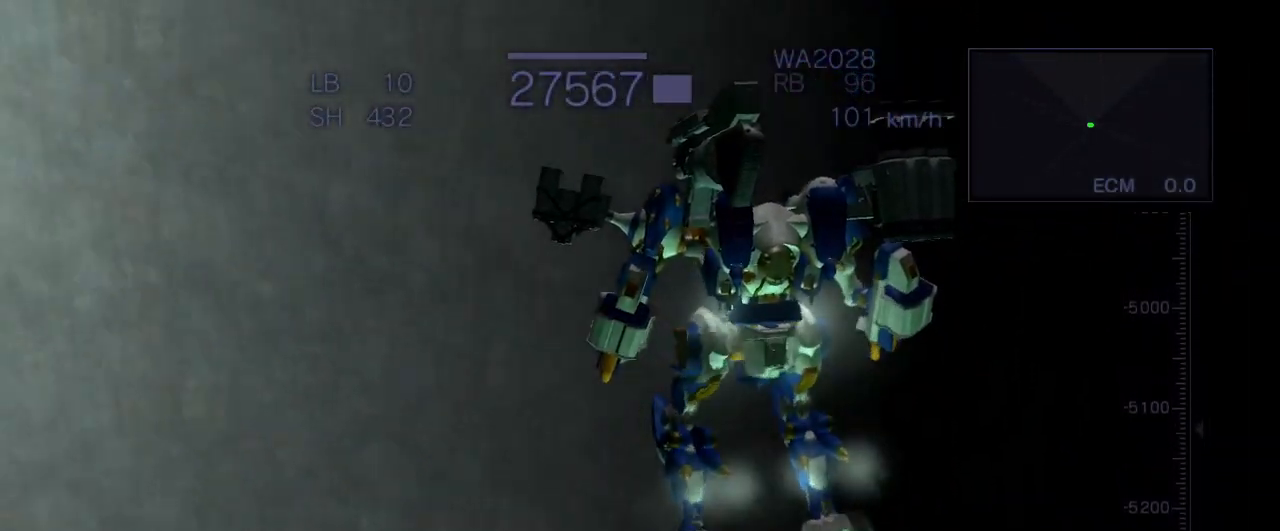
Gameplay with a controller (arcade stick); each line is a JSON object with the inputs held at the frame after it. "events" lists button and stick changes between this image and that frame as [ms after this image, input, new state], when the widget could be followed in between. Not read: L3 R3.
{"buttons": ["CROSS", "TRIANGLE"], "left_stick": "center", "events": [[17, "TRIANGLE", "up"], [467, "TRIANGLE", "down"]]}
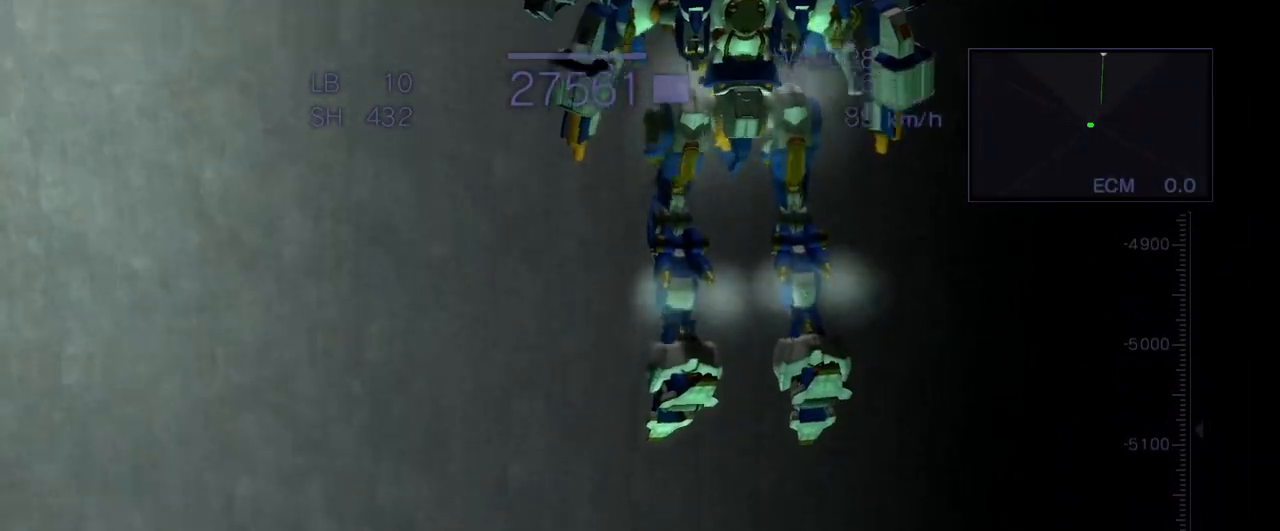
{"buttons": [], "left_stick": "center", "events": [[133, "TRIANGLE", "up"], [467, "CROSS", "up"]]}
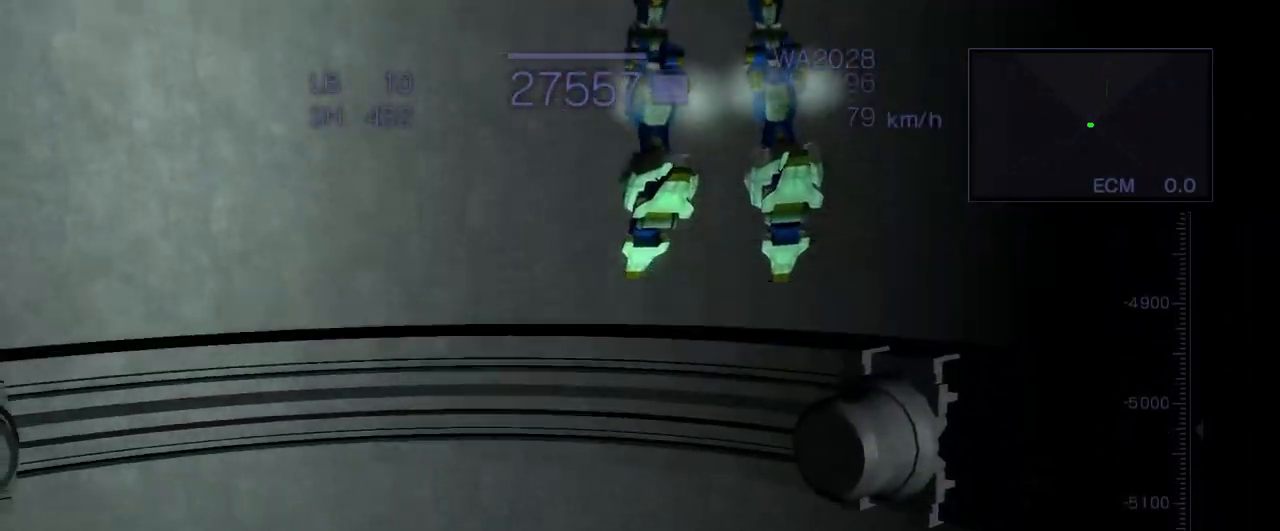
{"buttons": ["CROSS", "R1"], "left_stick": "left", "events": [[100, "R1", "down"], [417, "CROSS", "down"], [433, "left_stick", "left"]]}
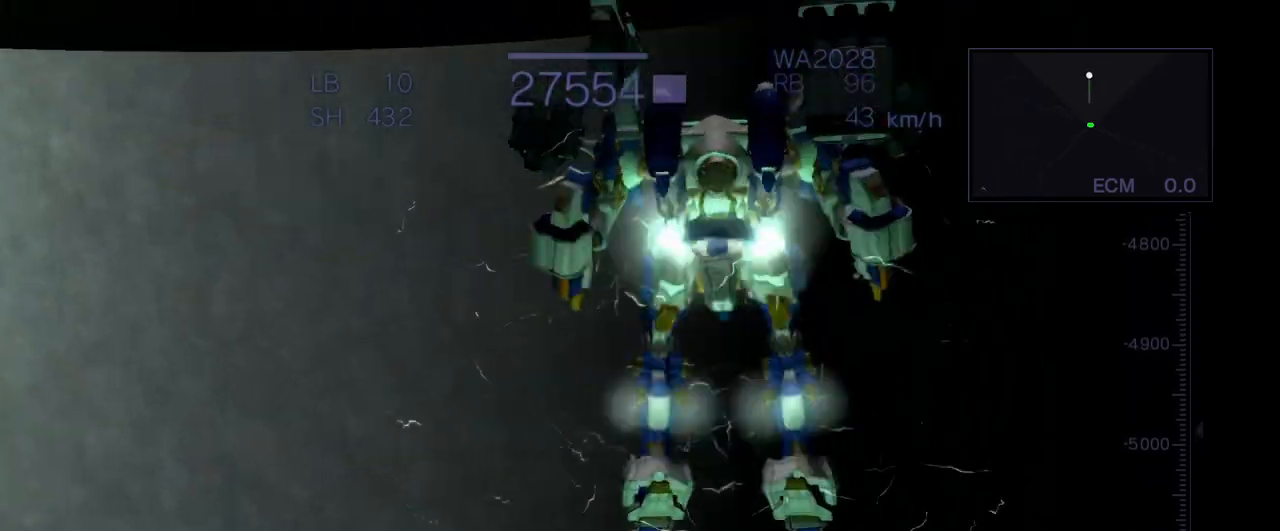
{"buttons": ["R1"], "left_stick": "center", "events": [[133, "left_stick", "center"], [333, "CROSS", "up"]]}
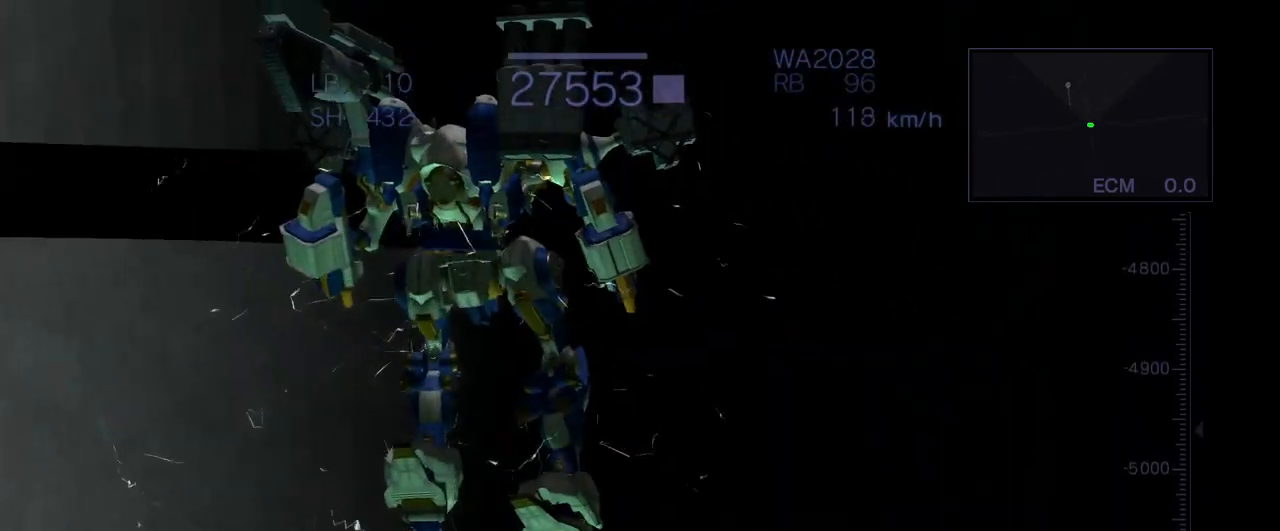
{"buttons": ["CROSS"], "left_stick": "center", "events": [[150, "CROSS", "down"], [250, "R1", "up"]]}
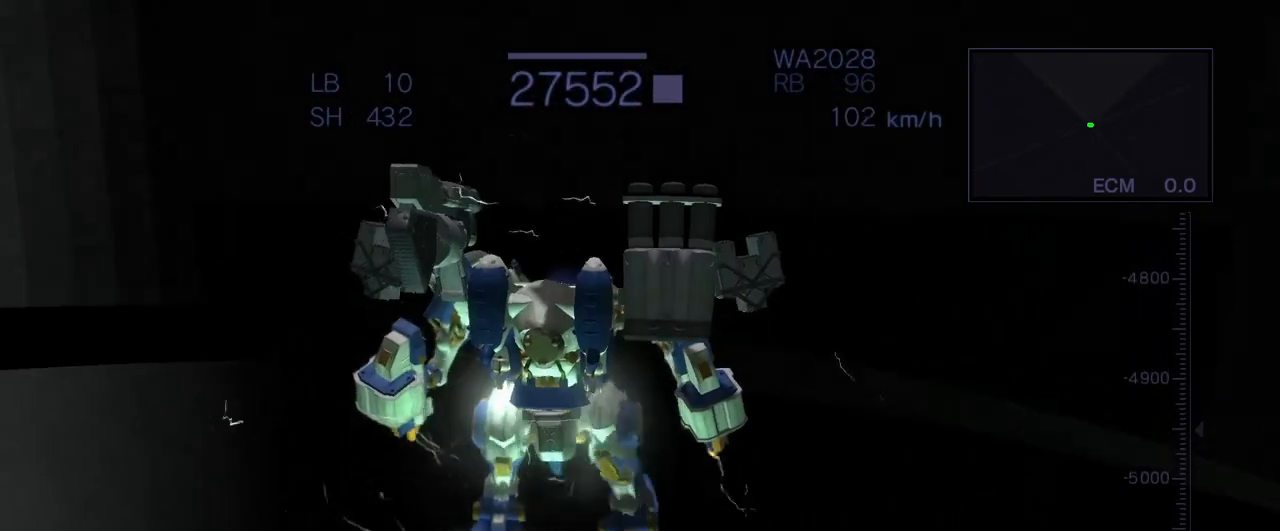
{"buttons": ["CROSS", "TRIANGLE"], "left_stick": "center", "events": [[100, "TRIANGLE", "down"]]}
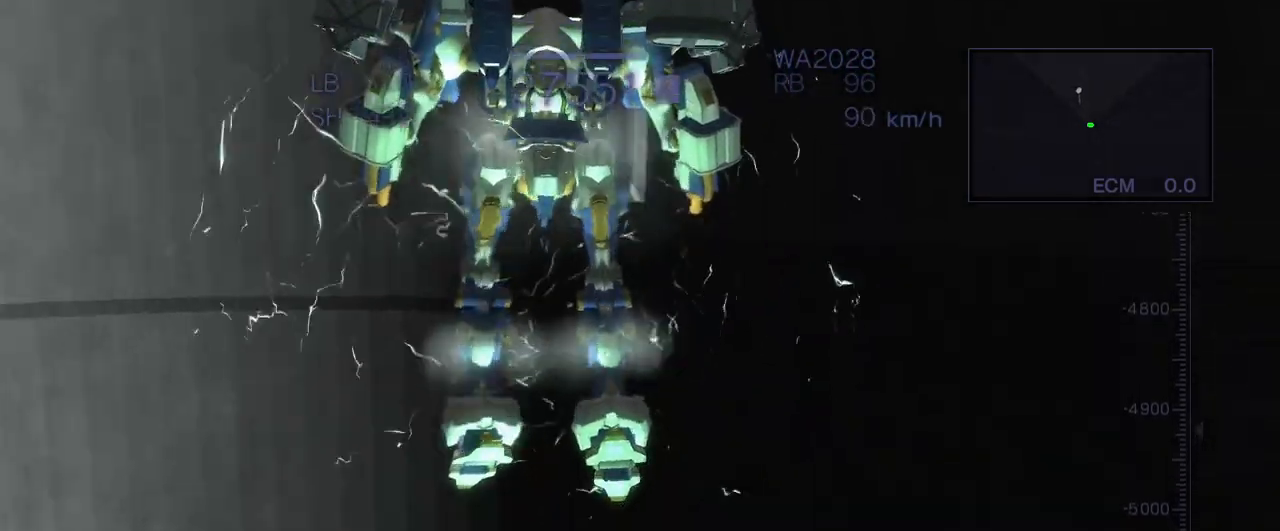
{"buttons": [], "left_stick": "center", "events": [[67, "TRIANGLE", "up"], [150, "CROSS", "up"]]}
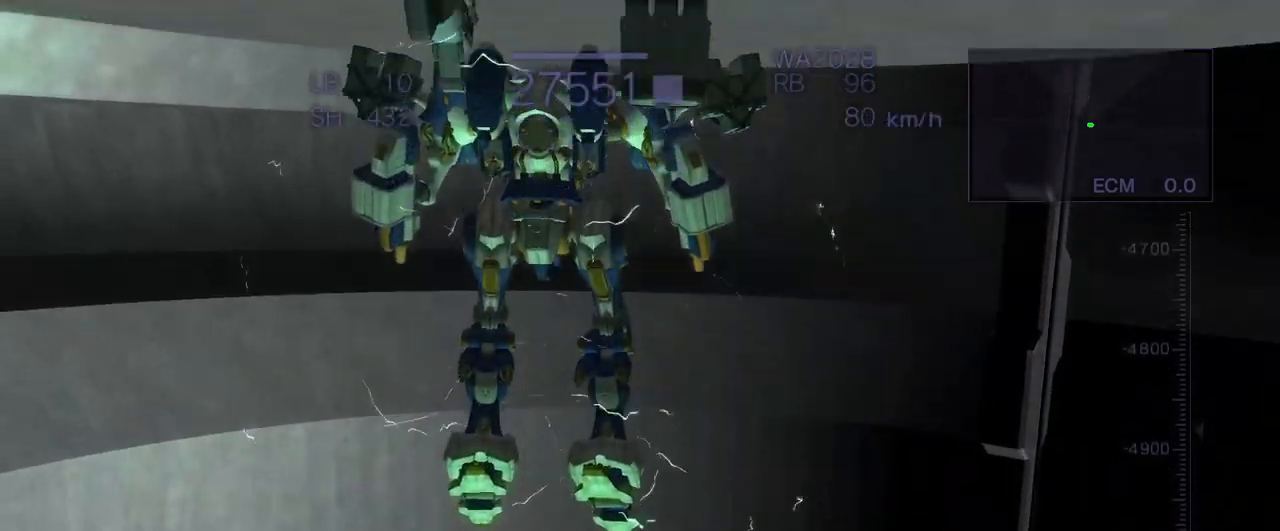
{"buttons": ["CROSS"], "left_stick": "center", "events": [[17, "CROSS", "down"]]}
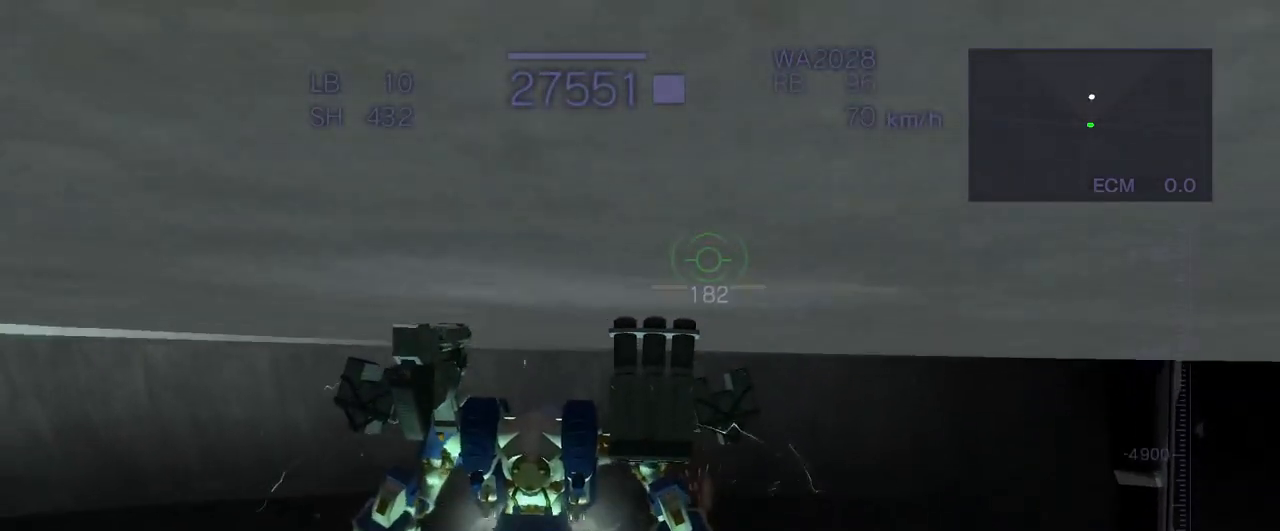
{"buttons": ["CROSS"], "left_stick": "center", "events": [[17, "CROSS", "up"], [300, "CROSS", "down"]]}
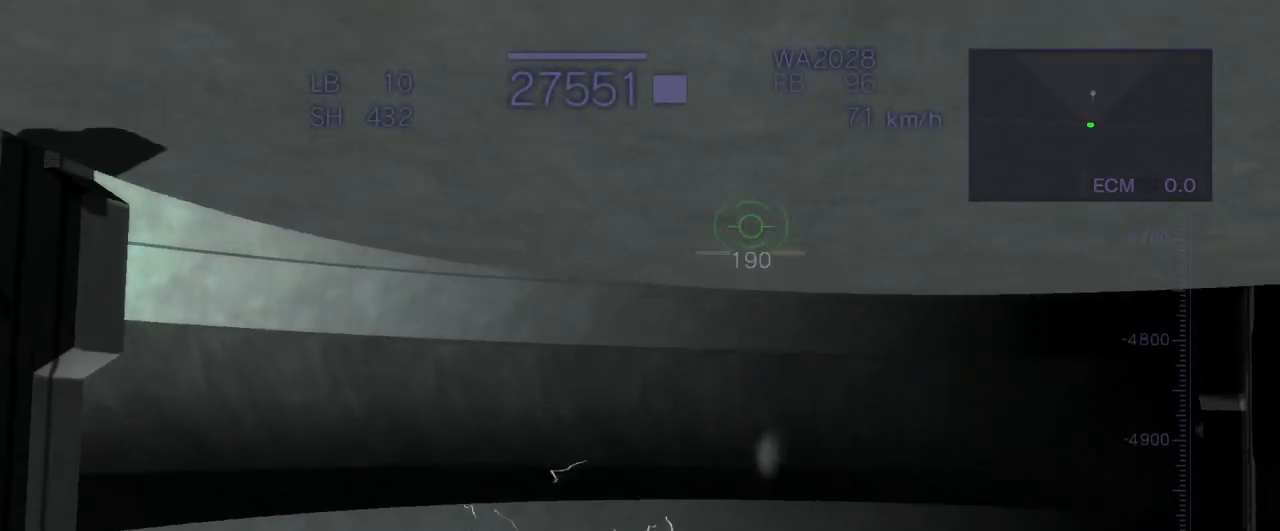
{"buttons": ["CROSS", "R1"], "left_stick": "center", "events": [[17, "R1", "down"], [83, "CROSS", "up"], [433, "CROSS", "down"]]}
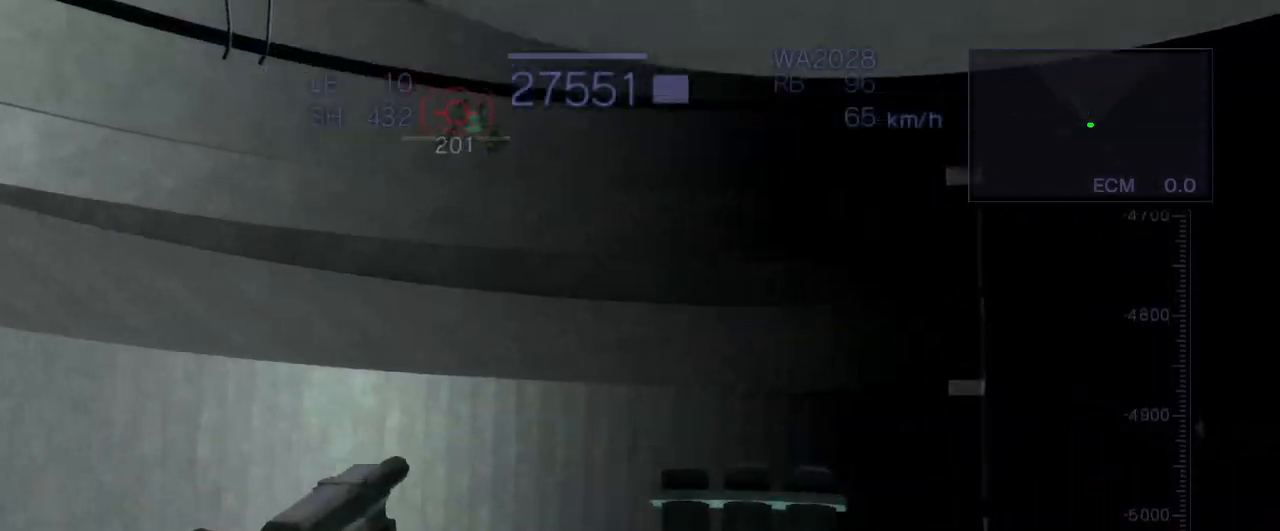
{"buttons": ["CROSS"], "left_stick": "center", "events": [[17, "left_stick", "up"], [250, "R1", "up"], [333, "CROSS", "up"], [333, "left_stick", "center"], [450, "CROSS", "down"]]}
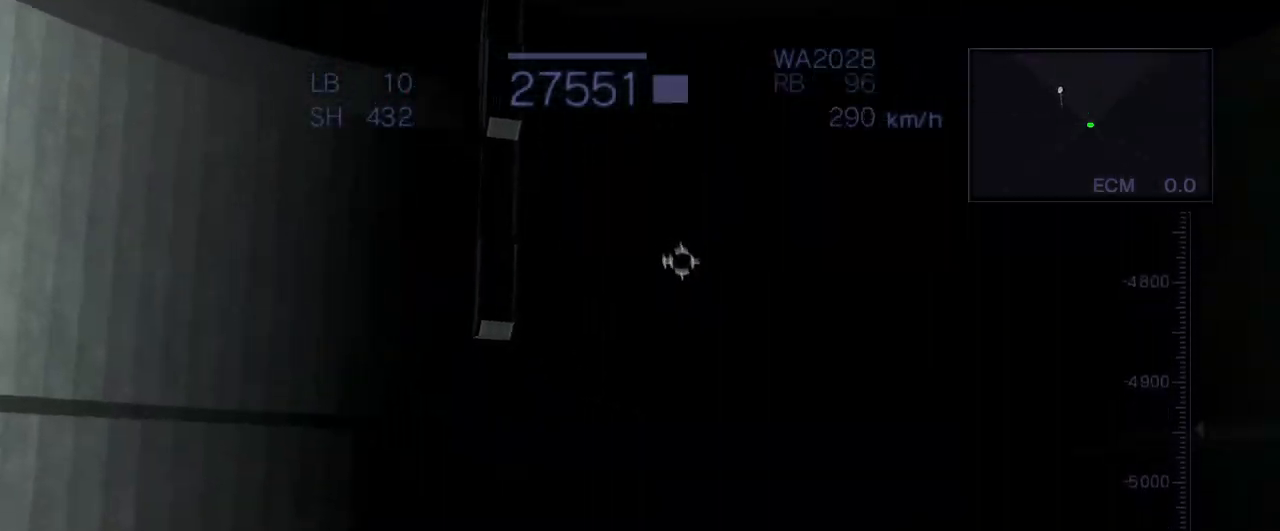
{"buttons": ["CROSS", "TRIANGLE"], "left_stick": "center", "events": [[383, "TRIANGLE", "down"]]}
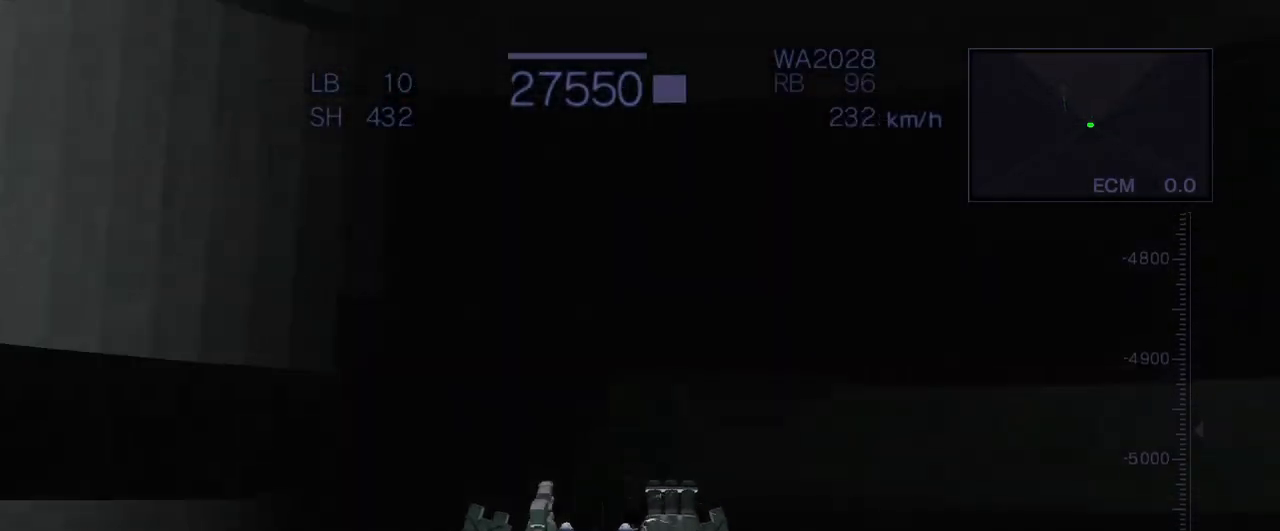
{"buttons": [], "left_stick": "center", "events": [[217, "TRIANGLE", "up"], [300, "left_stick", "down"], [383, "CROSS", "up"], [450, "left_stick", "center"]]}
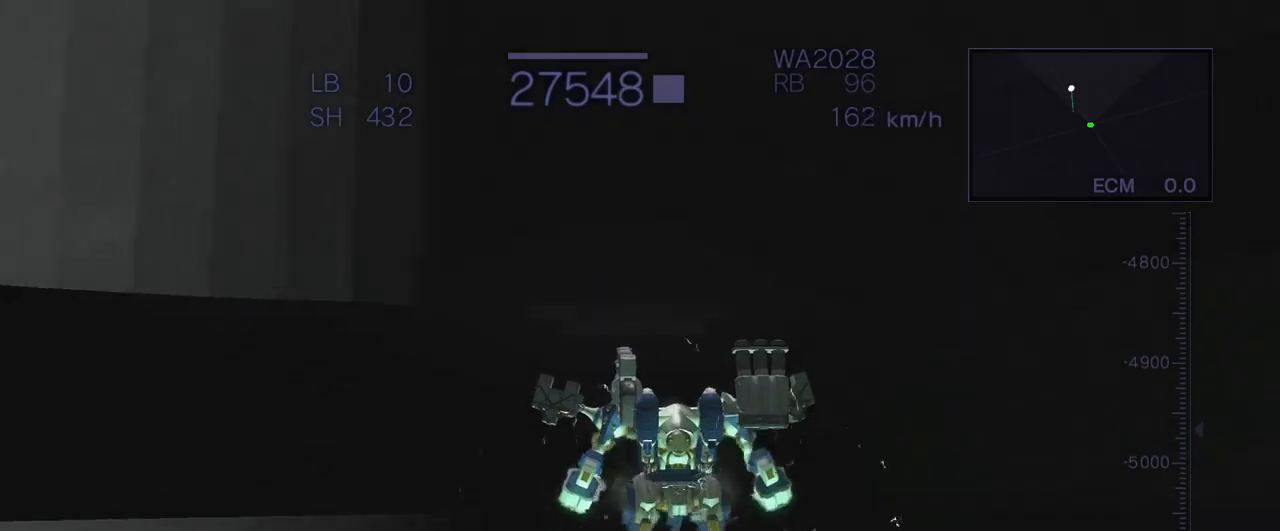
{"buttons": ["CROSS"], "left_stick": "down", "events": [[133, "left_stick", "down"], [267, "CROSS", "down"]]}
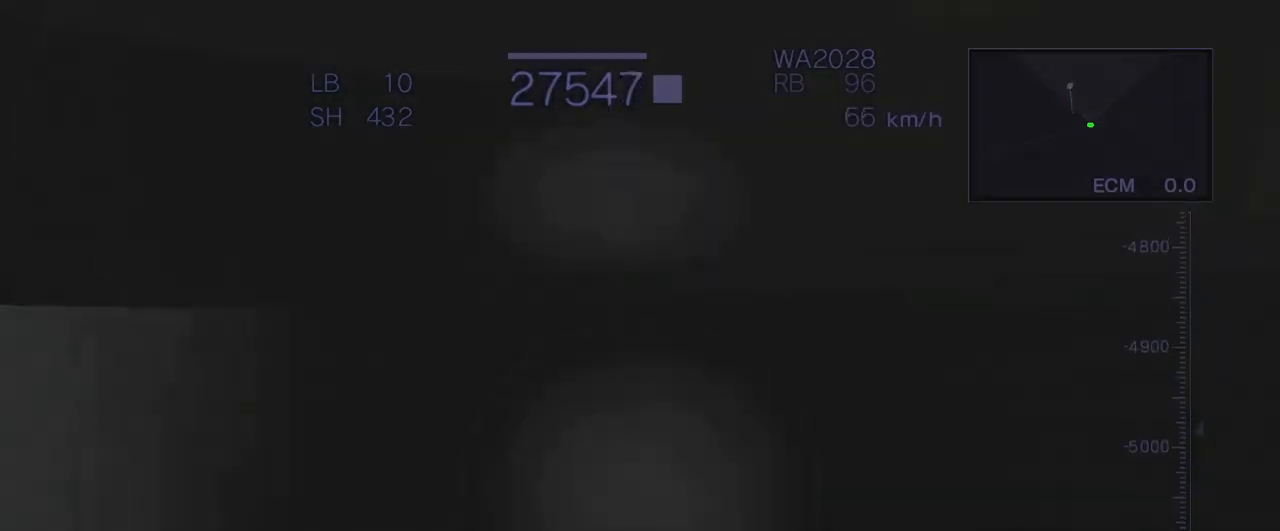
{"buttons": ["CROSS"], "left_stick": "center", "events": [[317, "left_stick", "center"]]}
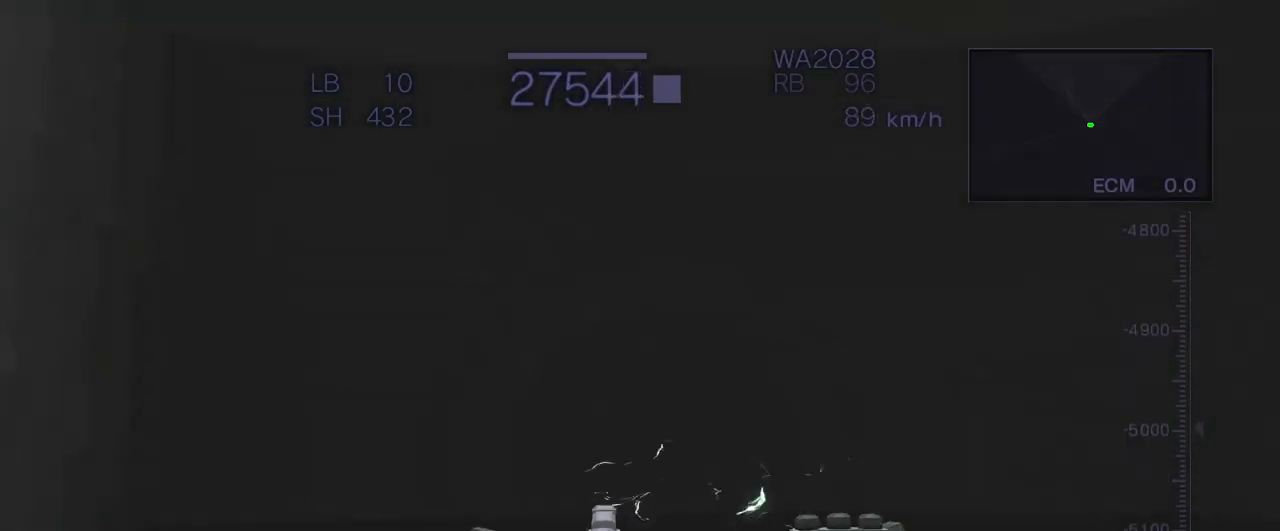
{"buttons": ["CROSS"], "left_stick": "center", "events": []}
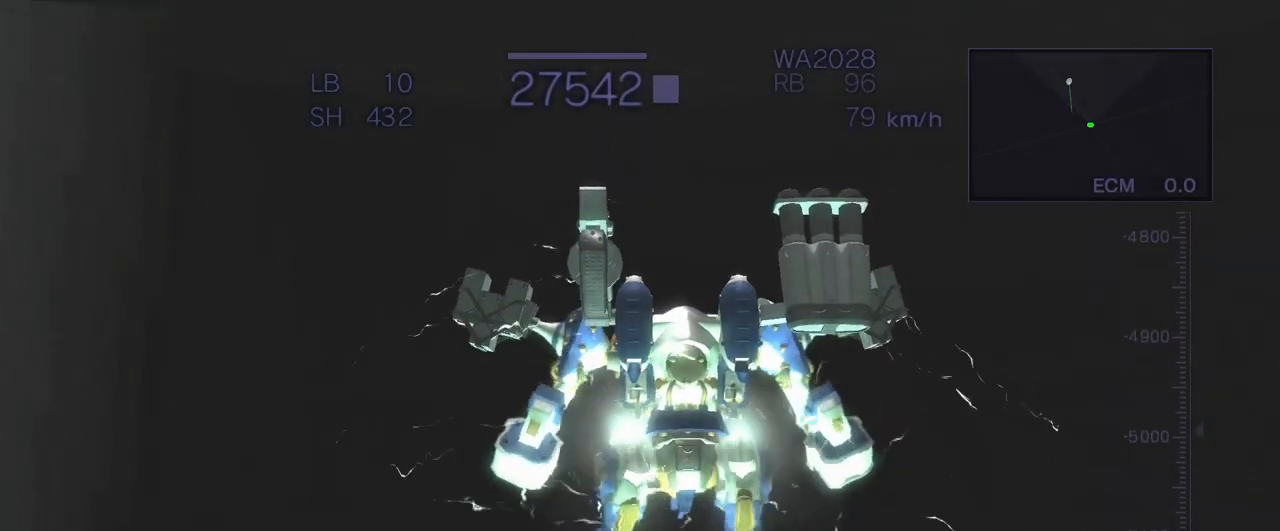
{"buttons": ["CROSS", "R1"], "left_stick": "center", "events": [[133, "R1", "down"]]}
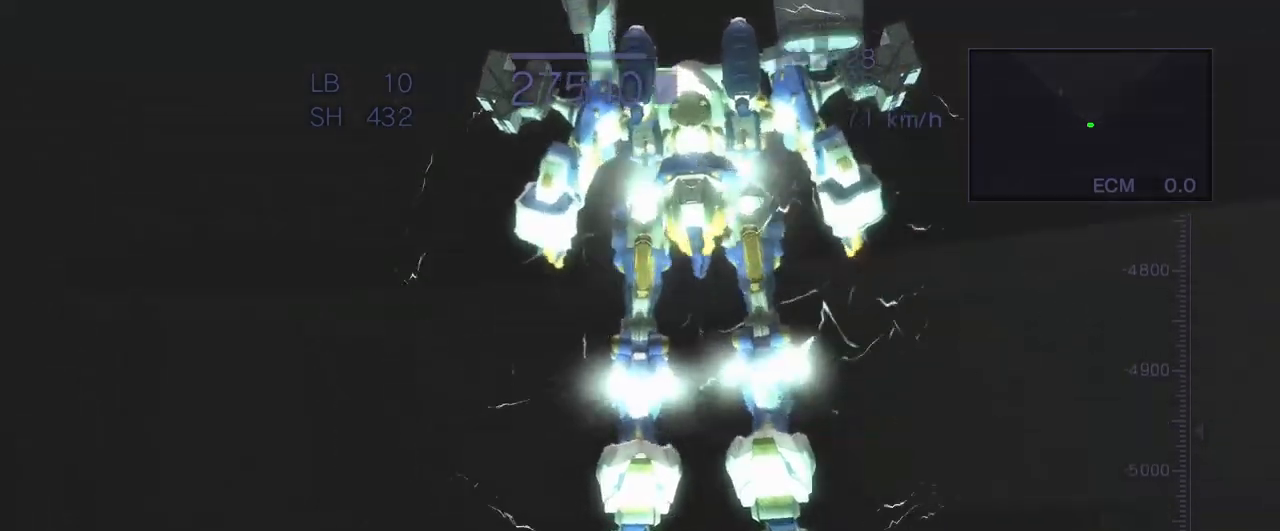
{"buttons": ["CROSS", "R1"], "left_stick": "up", "events": [[317, "left_stick", "up"]]}
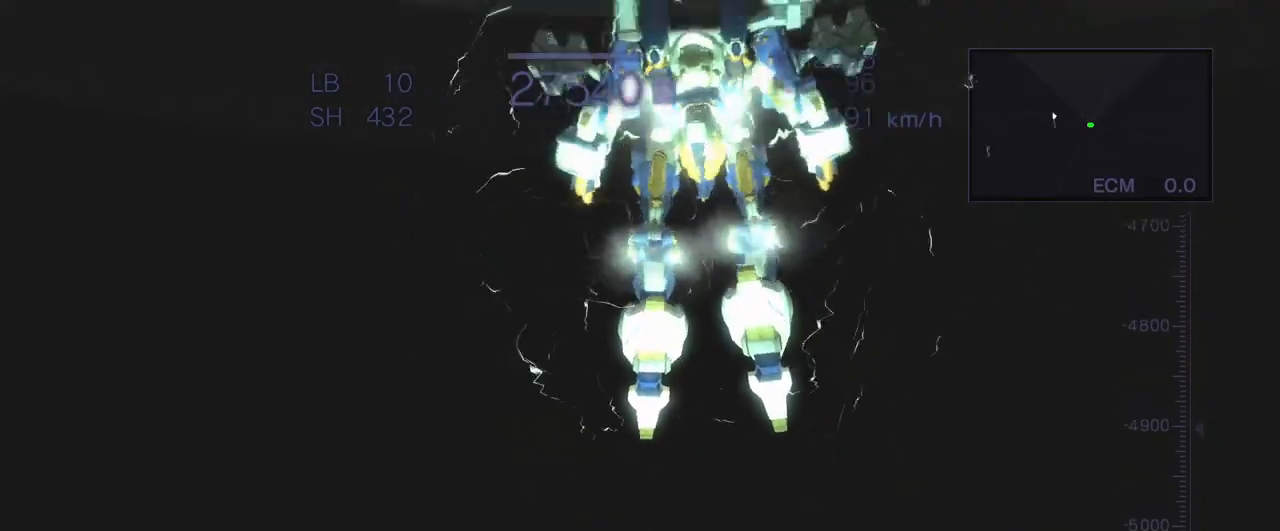
{"buttons": ["CROSS"], "left_stick": "center", "events": [[200, "R1", "up"], [250, "CROSS", "up"], [467, "CROSS", "down"], [467, "left_stick", "center"]]}
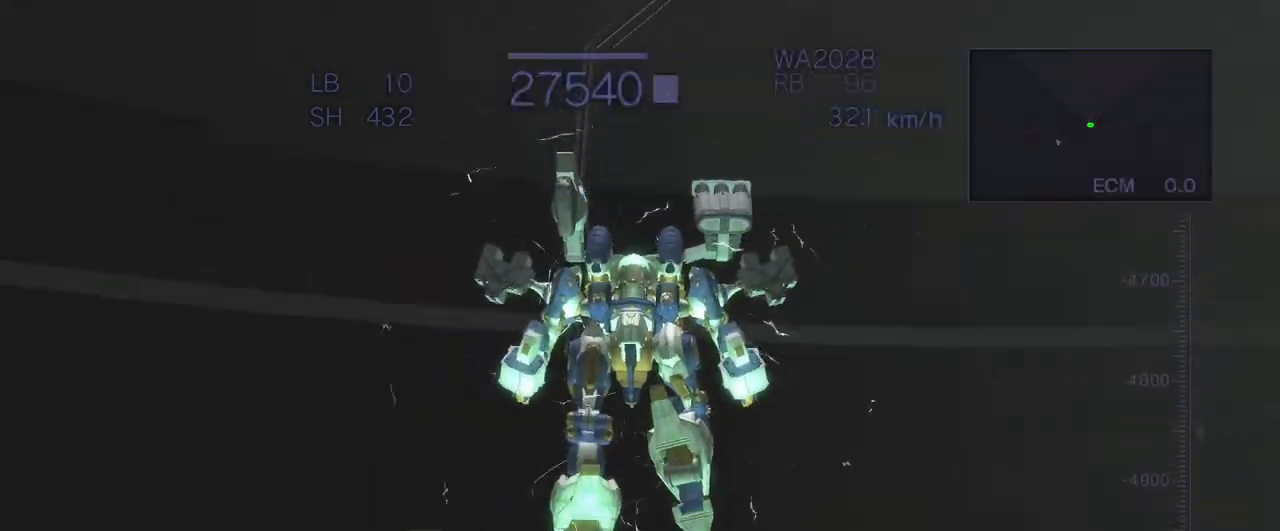
{"buttons": ["CROSS"], "left_stick": "down", "events": [[350, "left_stick", "down"]]}
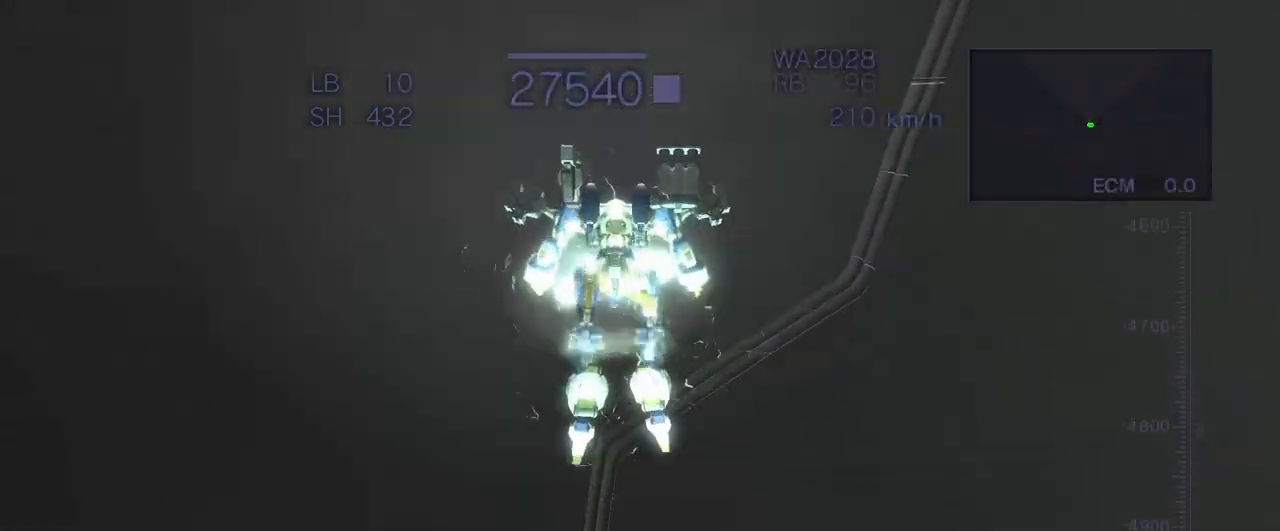
{"buttons": ["CROSS"], "left_stick": "center", "events": [[133, "CROSS", "up"], [167, "R1", "down"], [433, "CROSS", "down"], [450, "left_stick", "center"], [500, "R1", "up"]]}
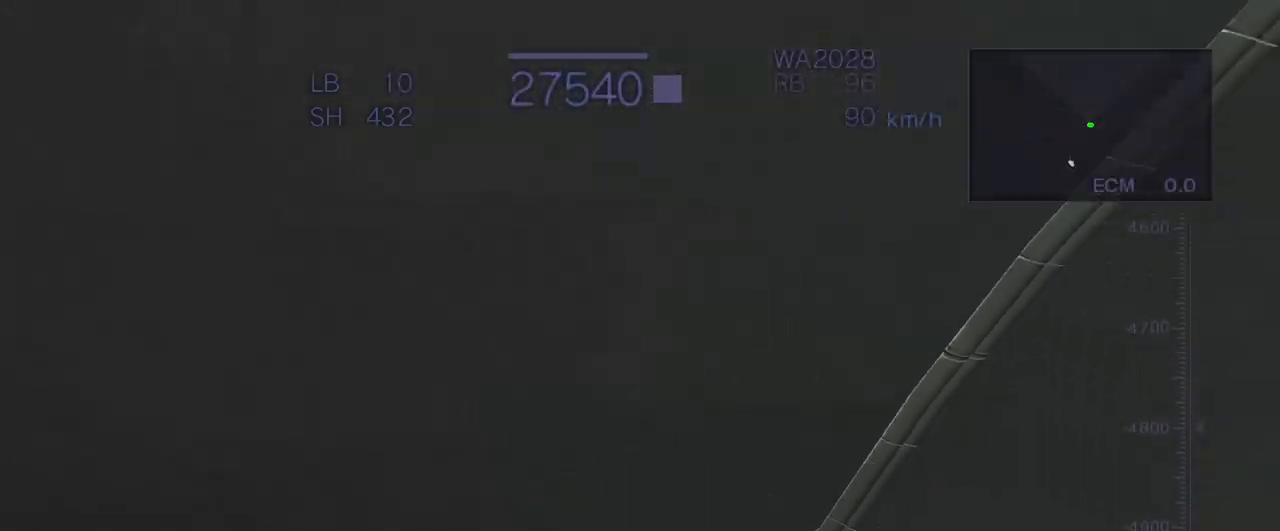
{"buttons": ["CROSS", "R1"], "left_stick": "down", "events": [[383, "R1", "down"], [417, "left_stick", "down"]]}
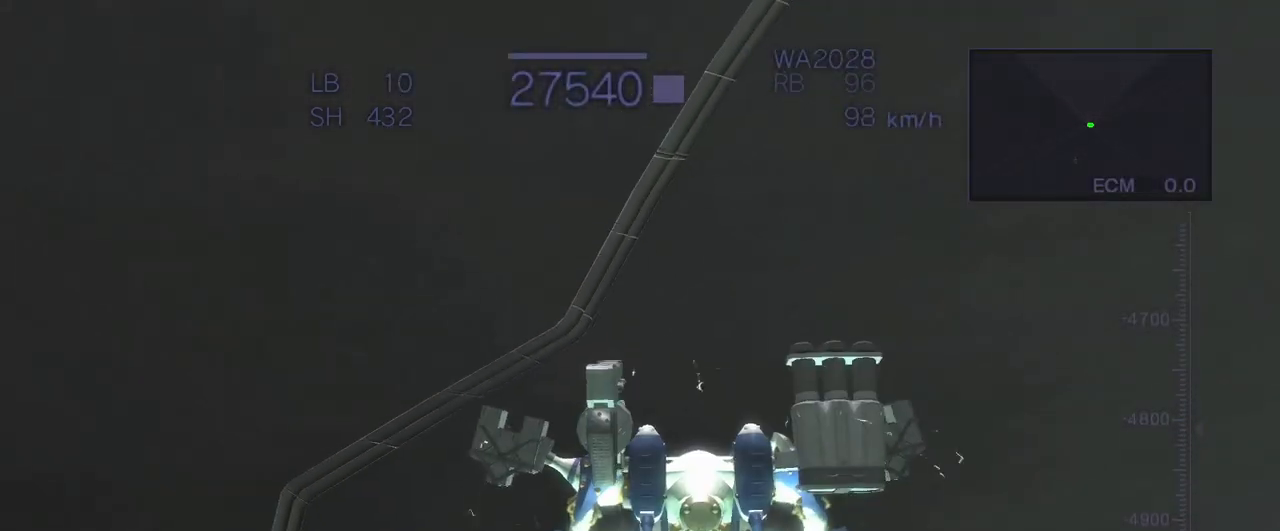
{"buttons": [], "left_stick": "center", "events": [[67, "R1", "up"], [267, "left_stick", "center"], [317, "CROSS", "up"]]}
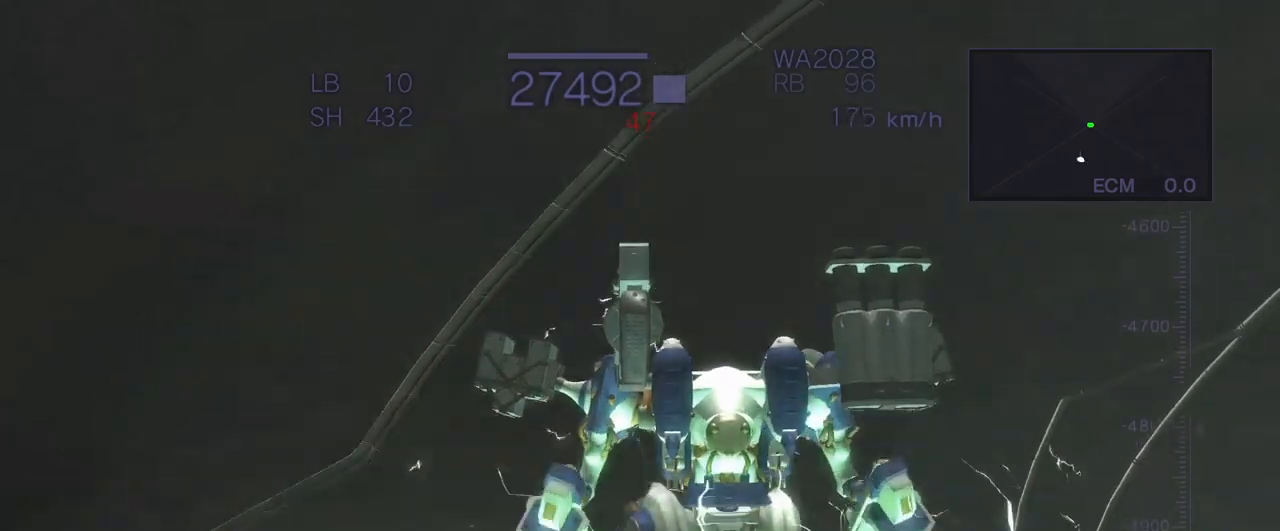
{"buttons": [], "left_stick": "center", "events": [[17, "CROSS", "down"], [233, "CROSS", "up"]]}
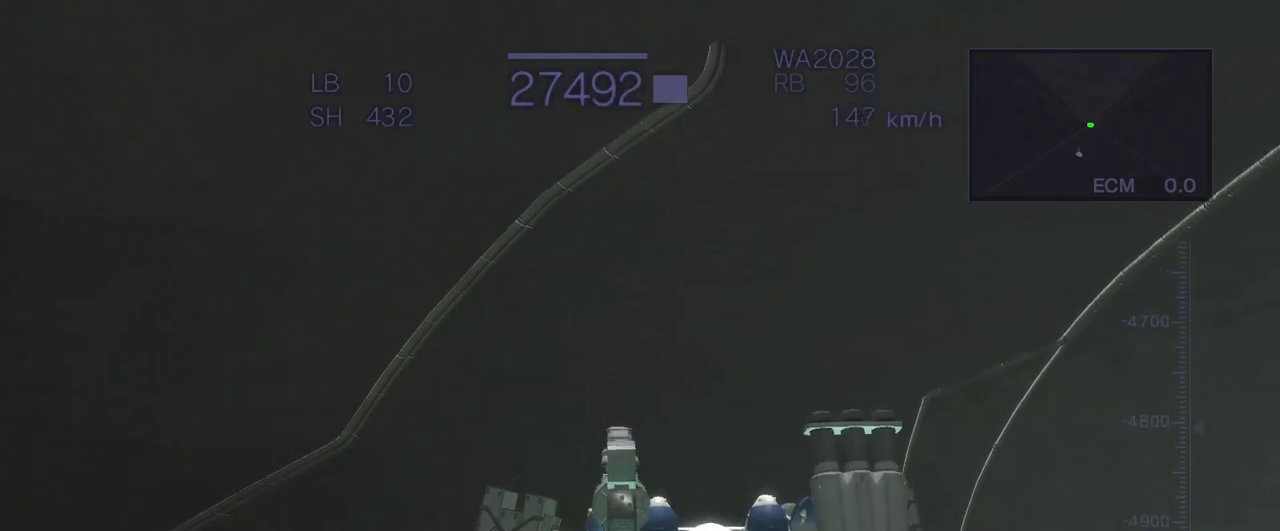
{"buttons": ["R1"], "left_stick": "center", "events": [[100, "L2", "down"], [183, "L2", "up"], [350, "R1", "down"]]}
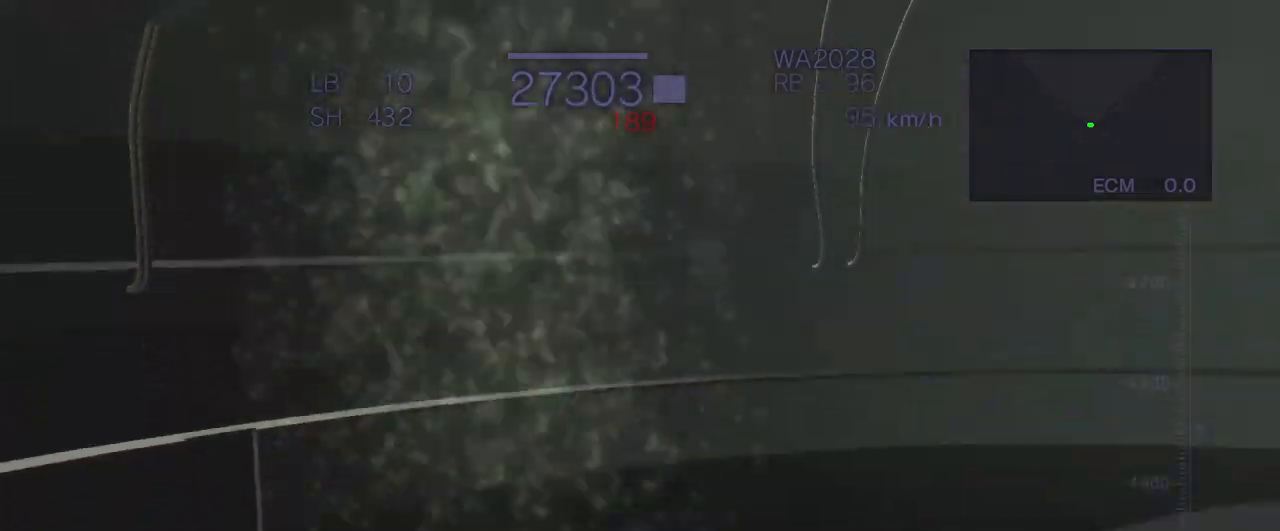
{"buttons": [], "left_stick": "center", "events": [[117, "CROSS", "down"], [417, "CROSS", "up"], [433, "R1", "up"]]}
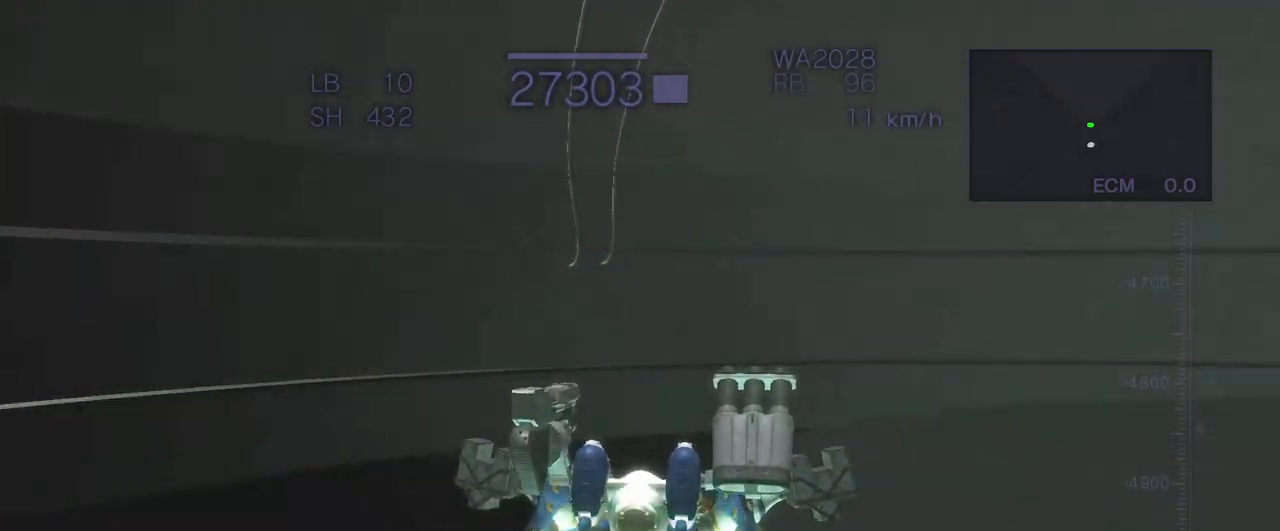
{"buttons": ["CROSS", "R1"], "left_stick": "center", "events": [[100, "CROSS", "down"], [117, "left_stick", "up"], [250, "R1", "down"], [367, "left_stick", "center"]]}
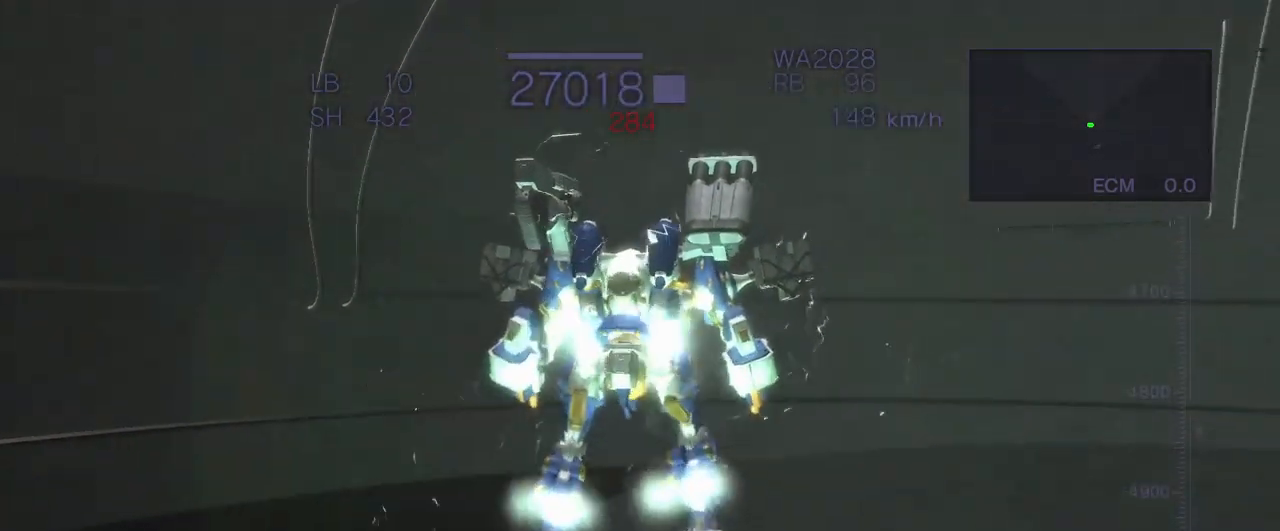
{"buttons": ["R1"], "left_stick": "center", "events": [[133, "CROSS", "up"]]}
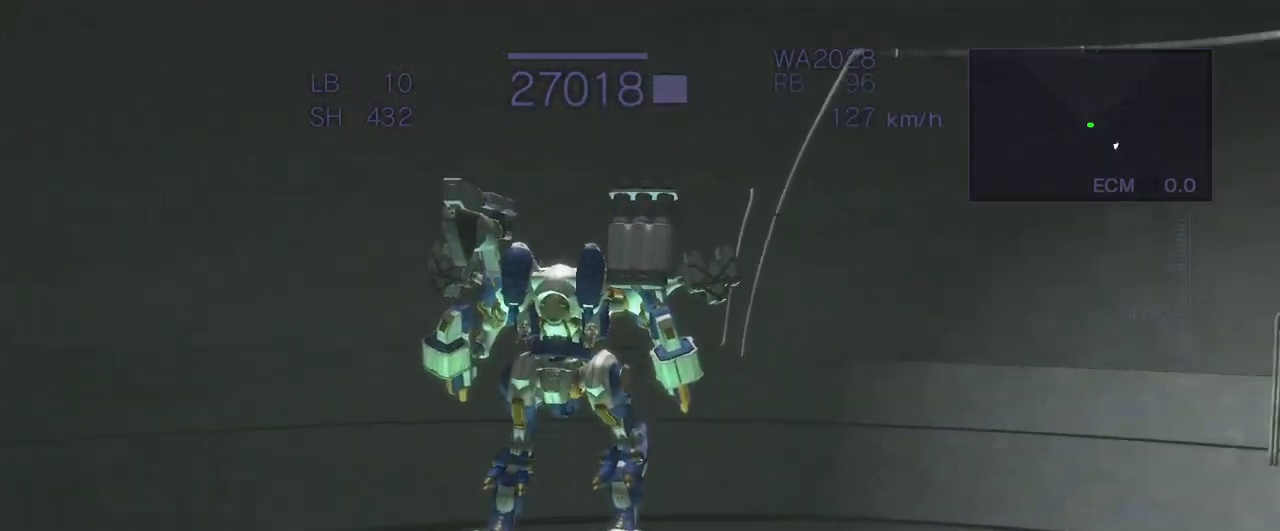
{"buttons": ["CROSS", "R1"], "left_stick": "center", "events": [[17, "R1", "up"], [100, "R1", "down"], [200, "CROSS", "down"]]}
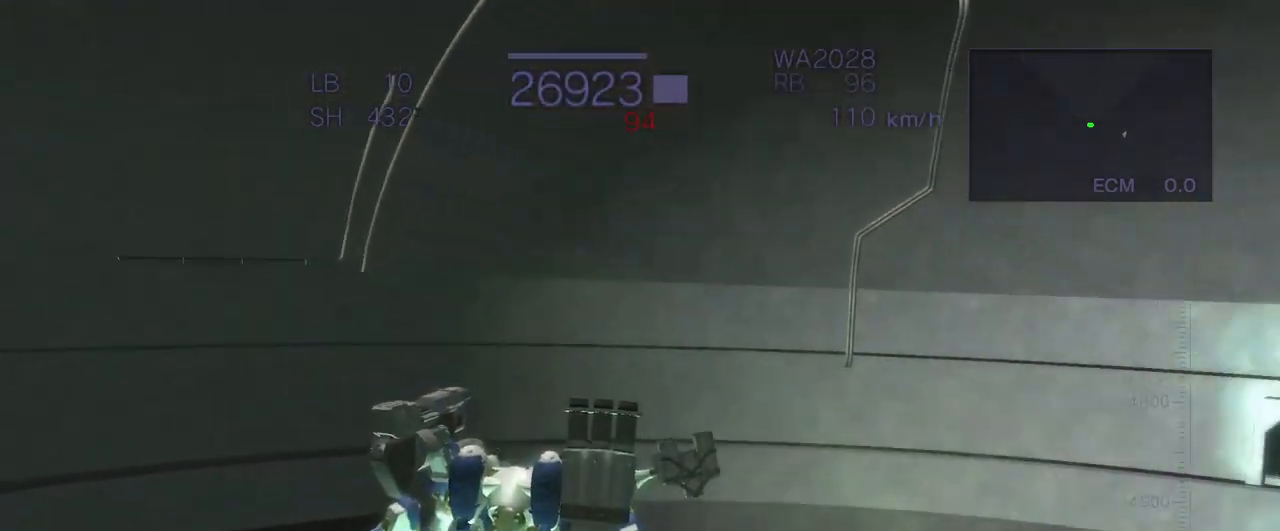
{"buttons": [], "left_stick": "center", "events": [[83, "left_stick", "left"], [383, "left_stick", "center"], [433, "CROSS", "up"], [500, "R1", "up"]]}